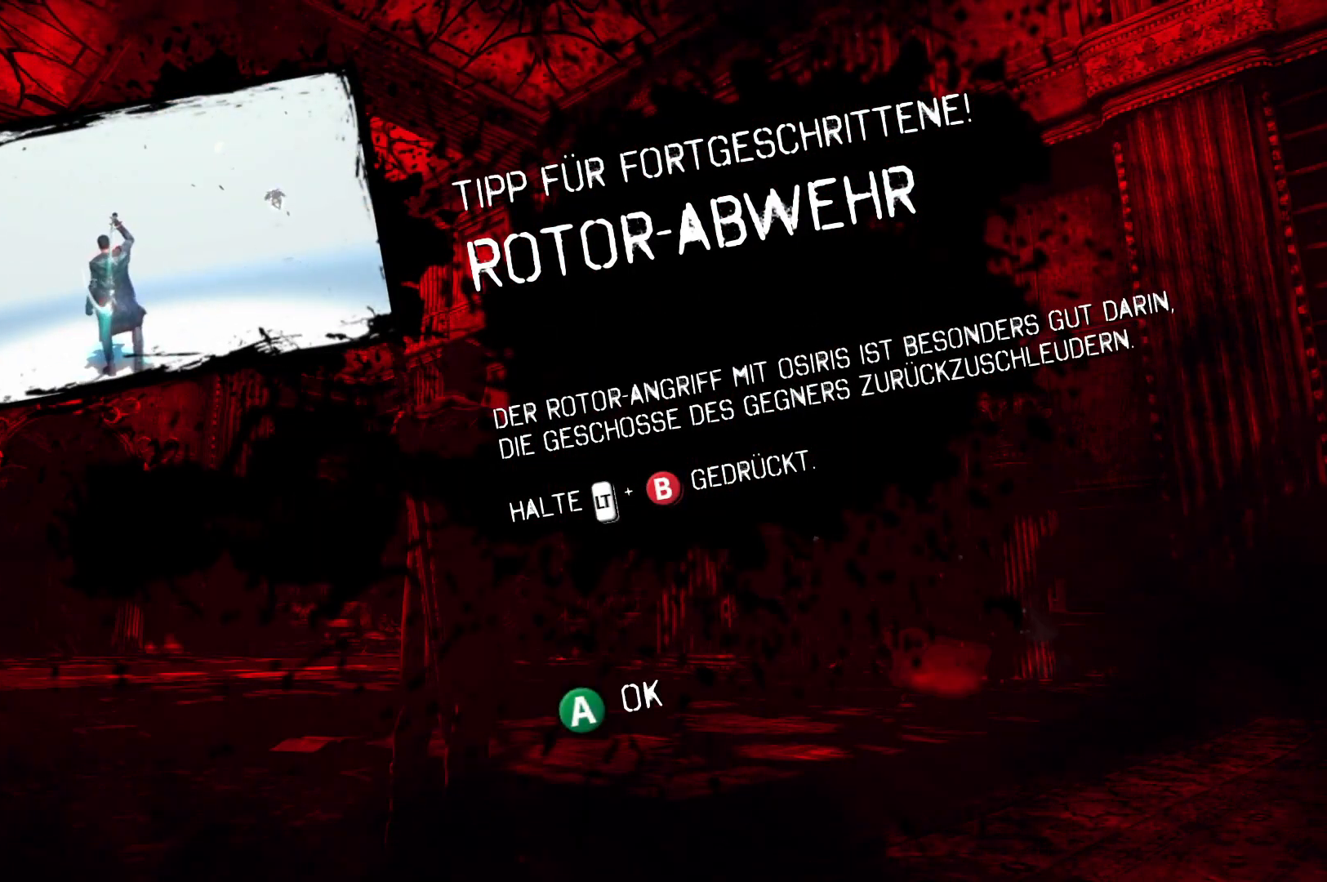
Gameplay with a controller (Xbox layout); each line is a JSON object with the inputs held at the frame after it. "events" lists button and stick changes between this image and that frame as [ms after this image, input, new state], when the widget could be followed in between.
{"buttons": [], "left_stick": "center", "right_stick": "center", "events": [[317, "A", "down"], [450, "A", "up"]]}
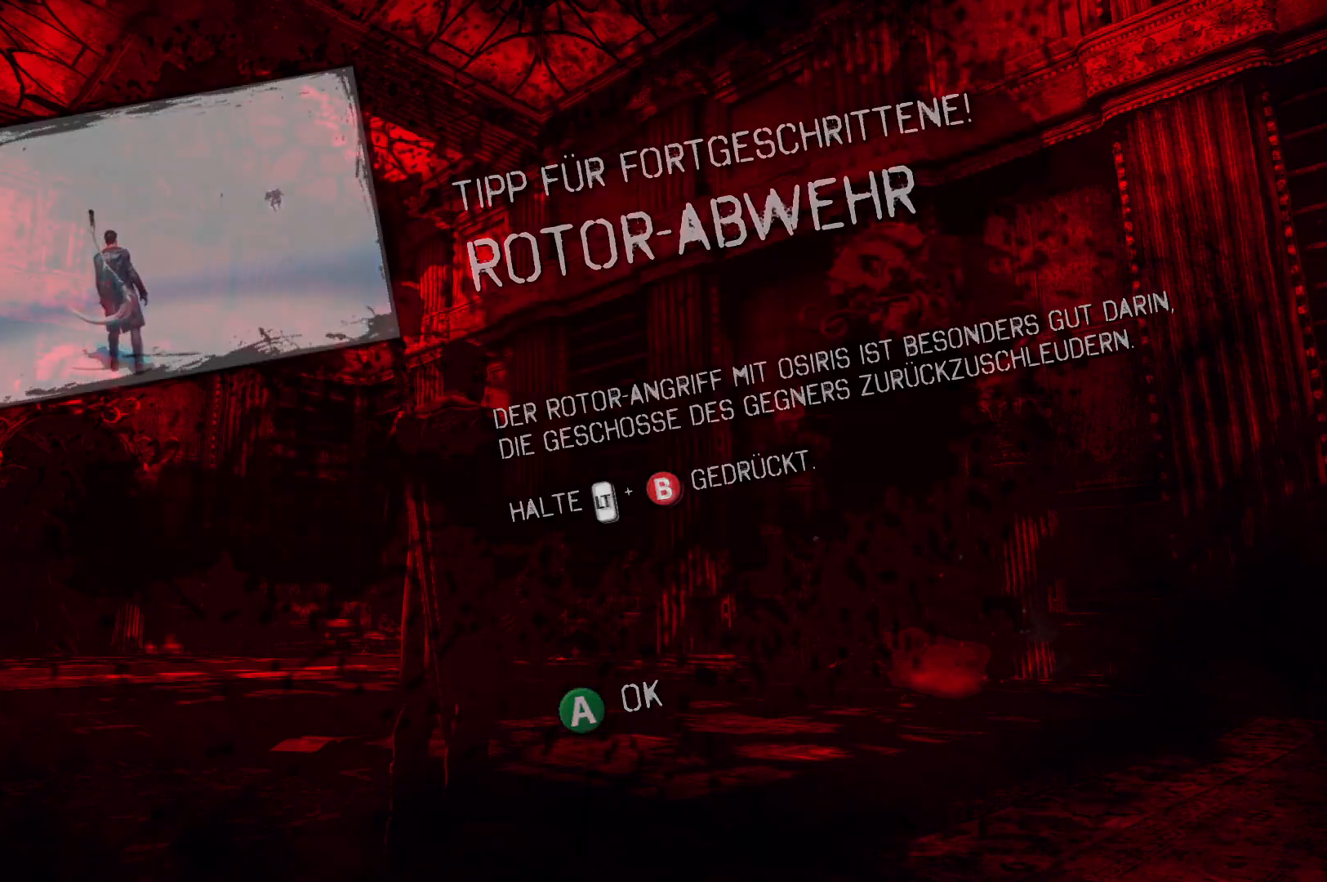
{"buttons": [], "left_stick": "center", "right_stick": "center", "events": []}
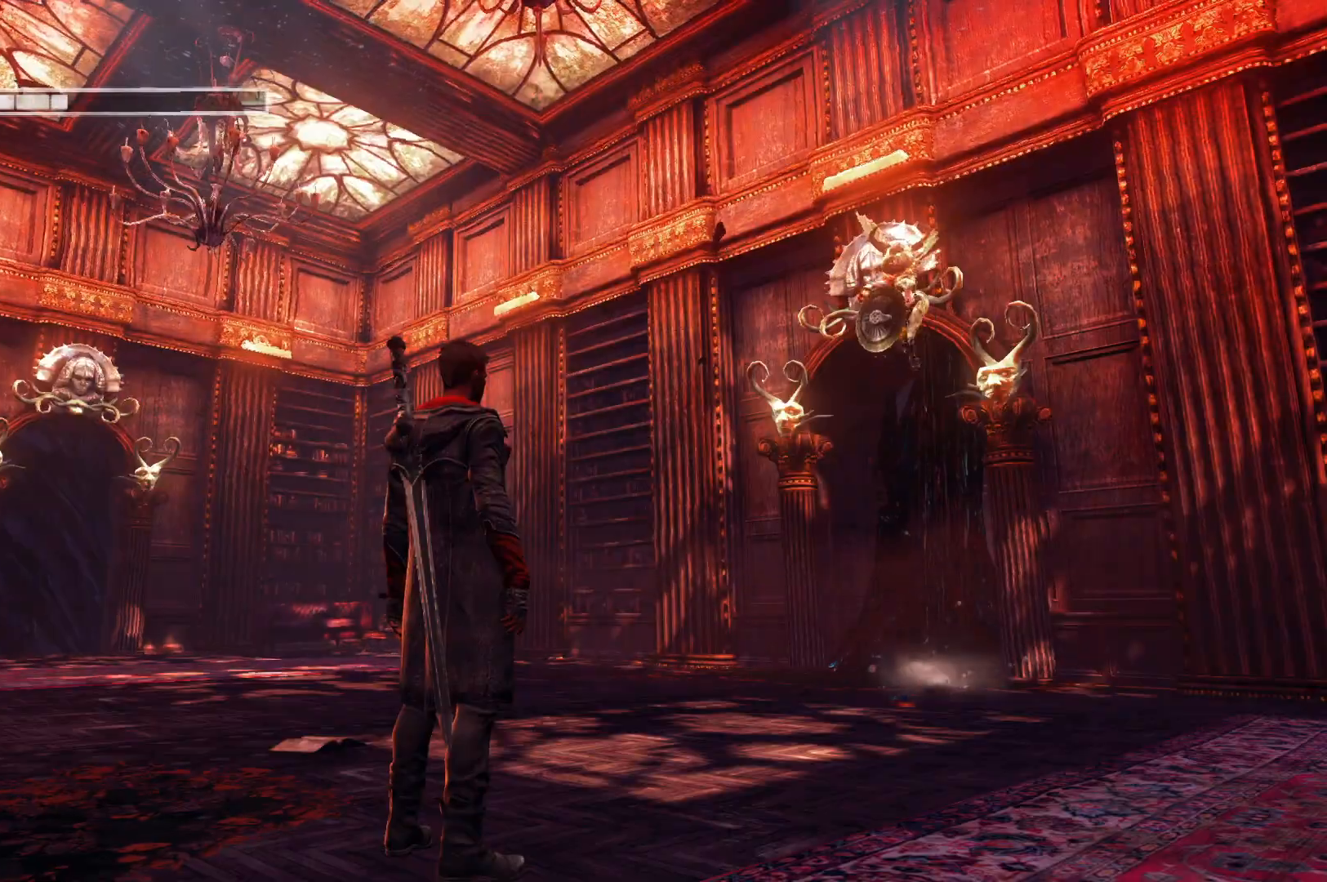
{"buttons": ["L2", "R2"], "left_stick": "center", "right_stick": "center", "events": [[133, "L2", "down"], [500, "R2", "down"]]}
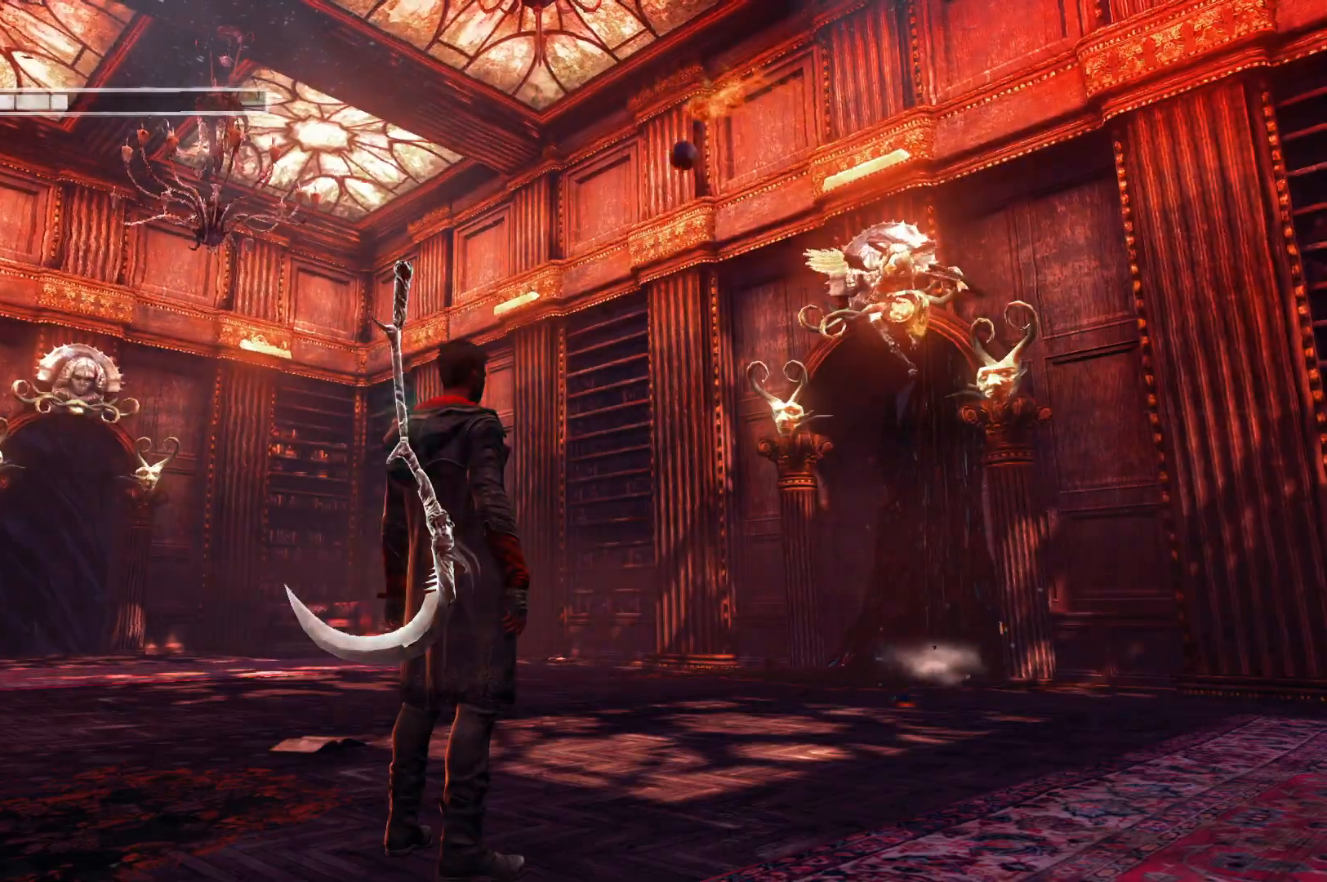
{"buttons": ["L2"], "left_stick": "center", "right_stick": "center", "events": [[467, "R2", "up"]]}
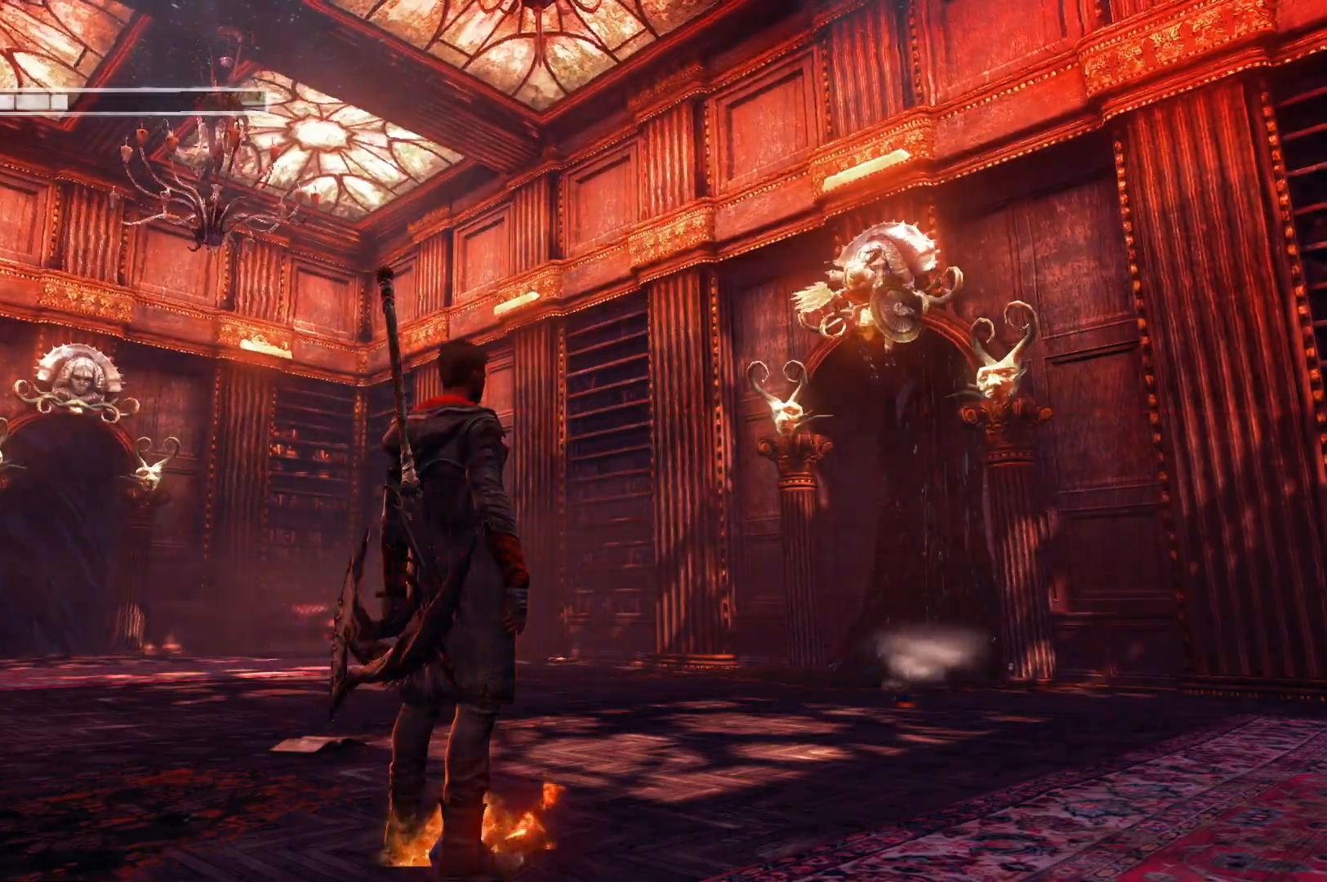
{"buttons": ["X", "L2"], "left_stick": "center", "right_stick": "center", "events": [[350, "X", "down"]]}
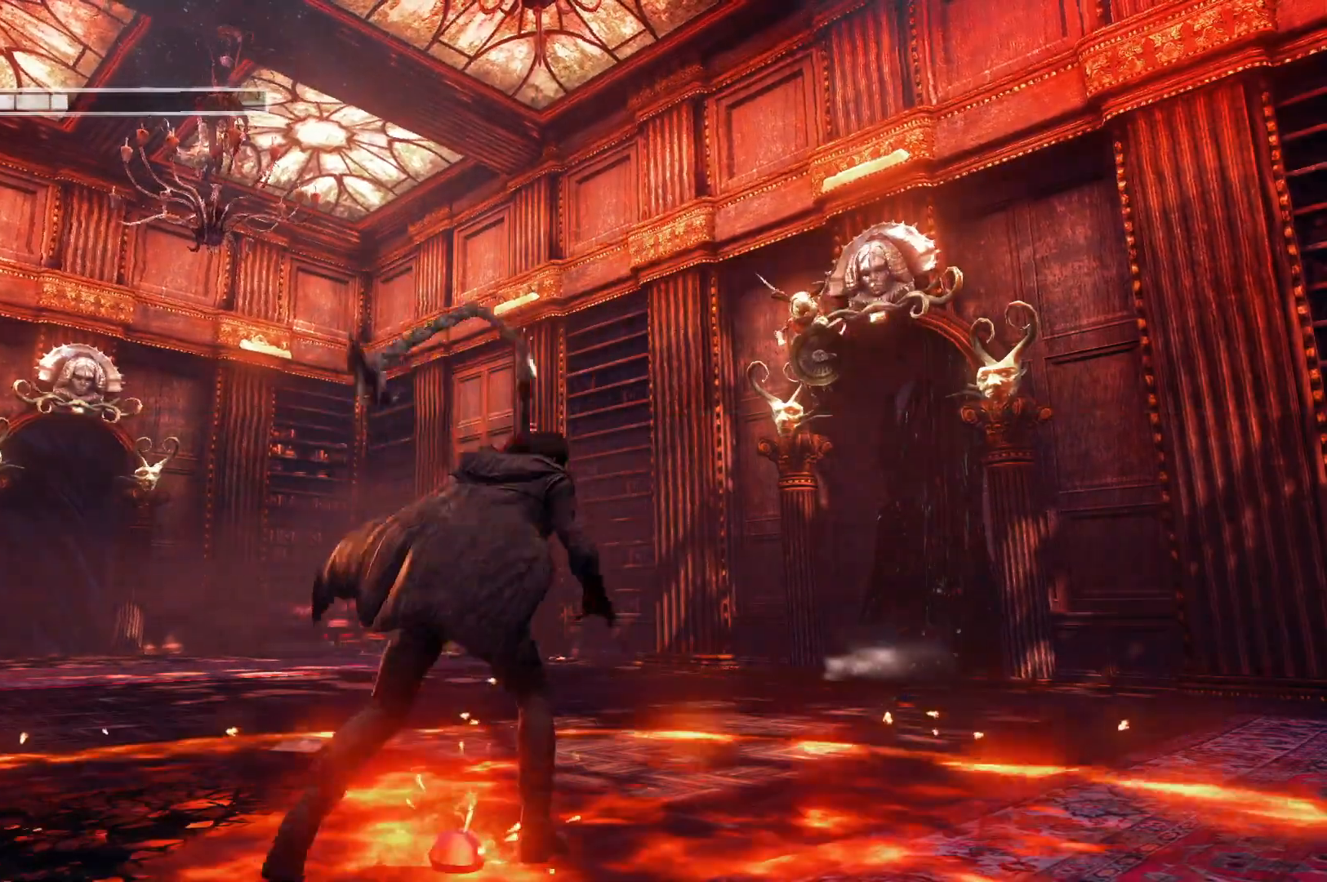
{"buttons": [], "left_stick": "left", "right_stick": "center", "events": [[150, "left_stick", "left"], [217, "X", "up"], [400, "L2", "up"]]}
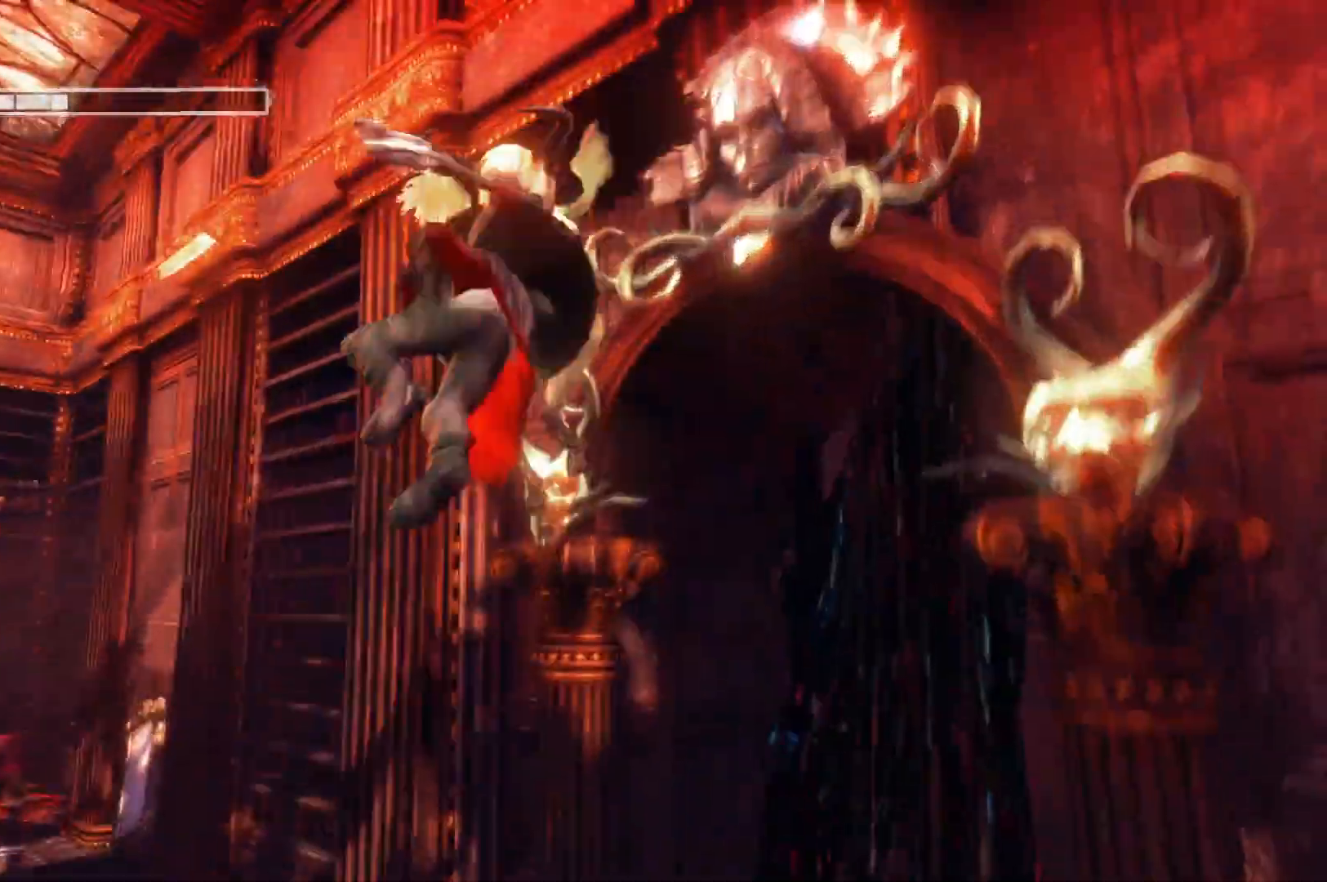
{"buttons": ["Y"], "left_stick": "center", "right_stick": "center", "events": [[183, "X", "down"], [233, "left_stick", "center"], [317, "X", "up"], [467, "Y", "down"]]}
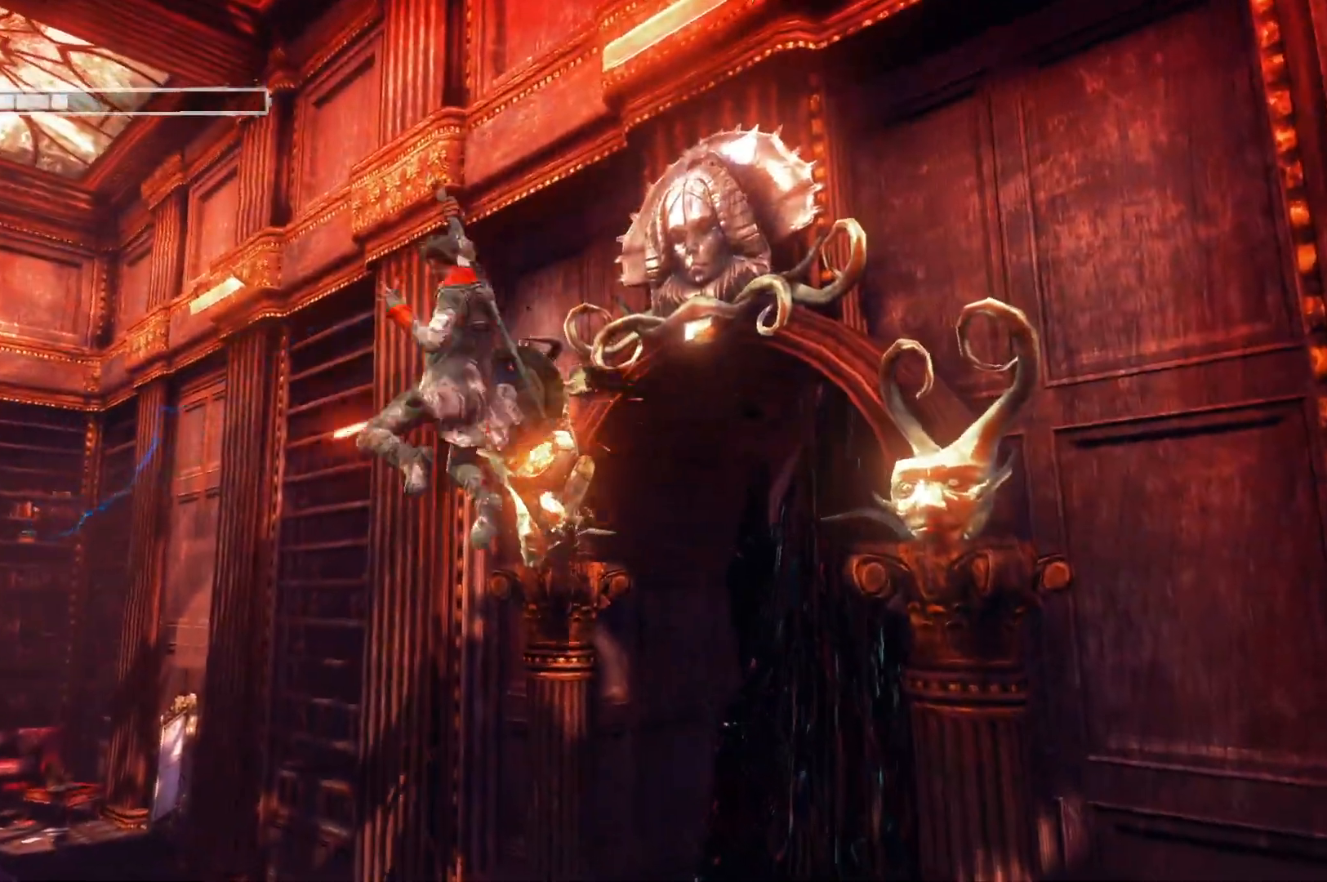
{"buttons": ["Y"], "left_stick": "center", "right_stick": "center", "events": [[100, "Y", "up"], [217, "Y", "down"], [333, "Y", "up"], [450, "Y", "down"]]}
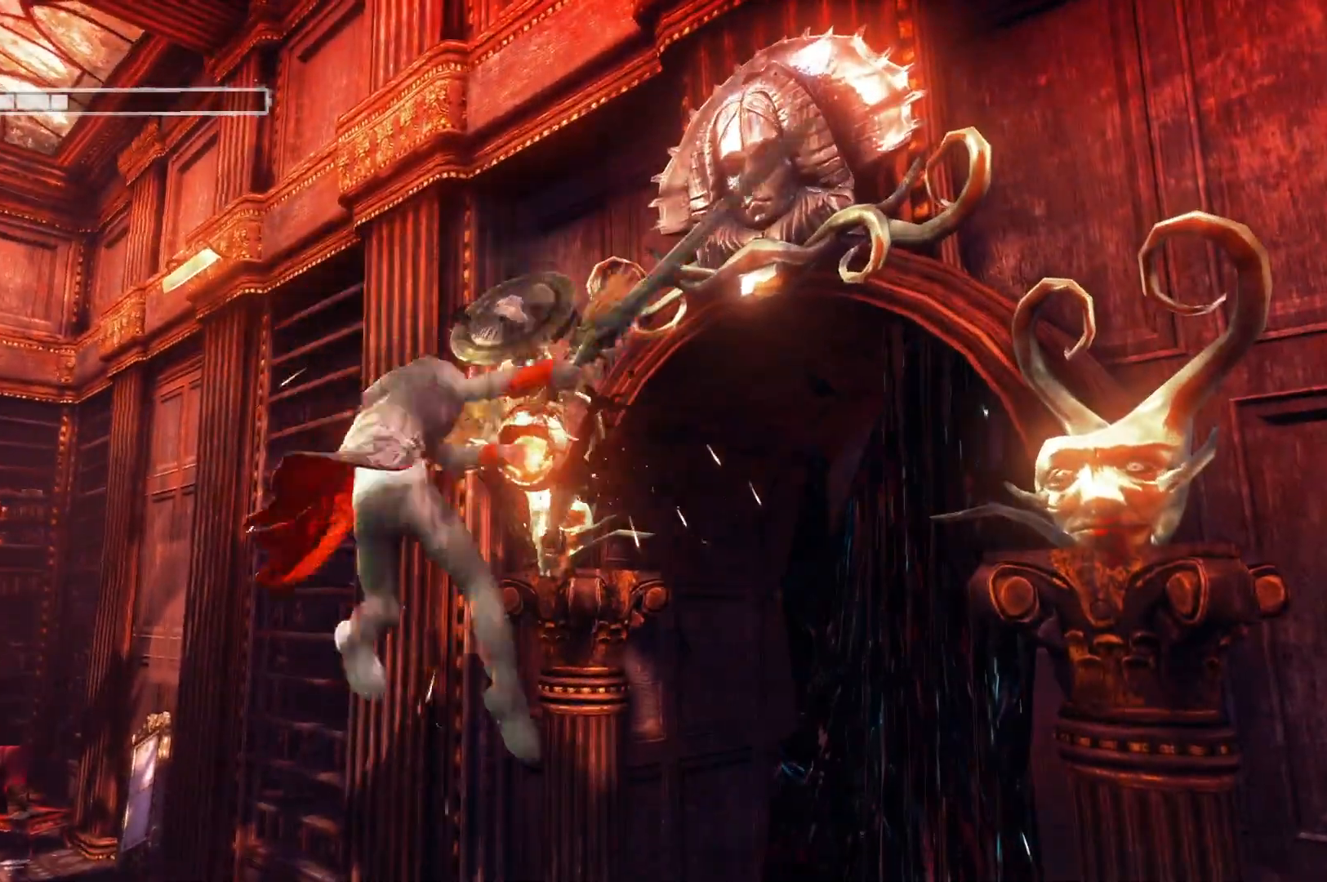
{"buttons": [], "left_stick": "center", "right_stick": "center", "events": [[83, "Y", "up"], [333, "Y", "down"], [483, "Y", "up"]]}
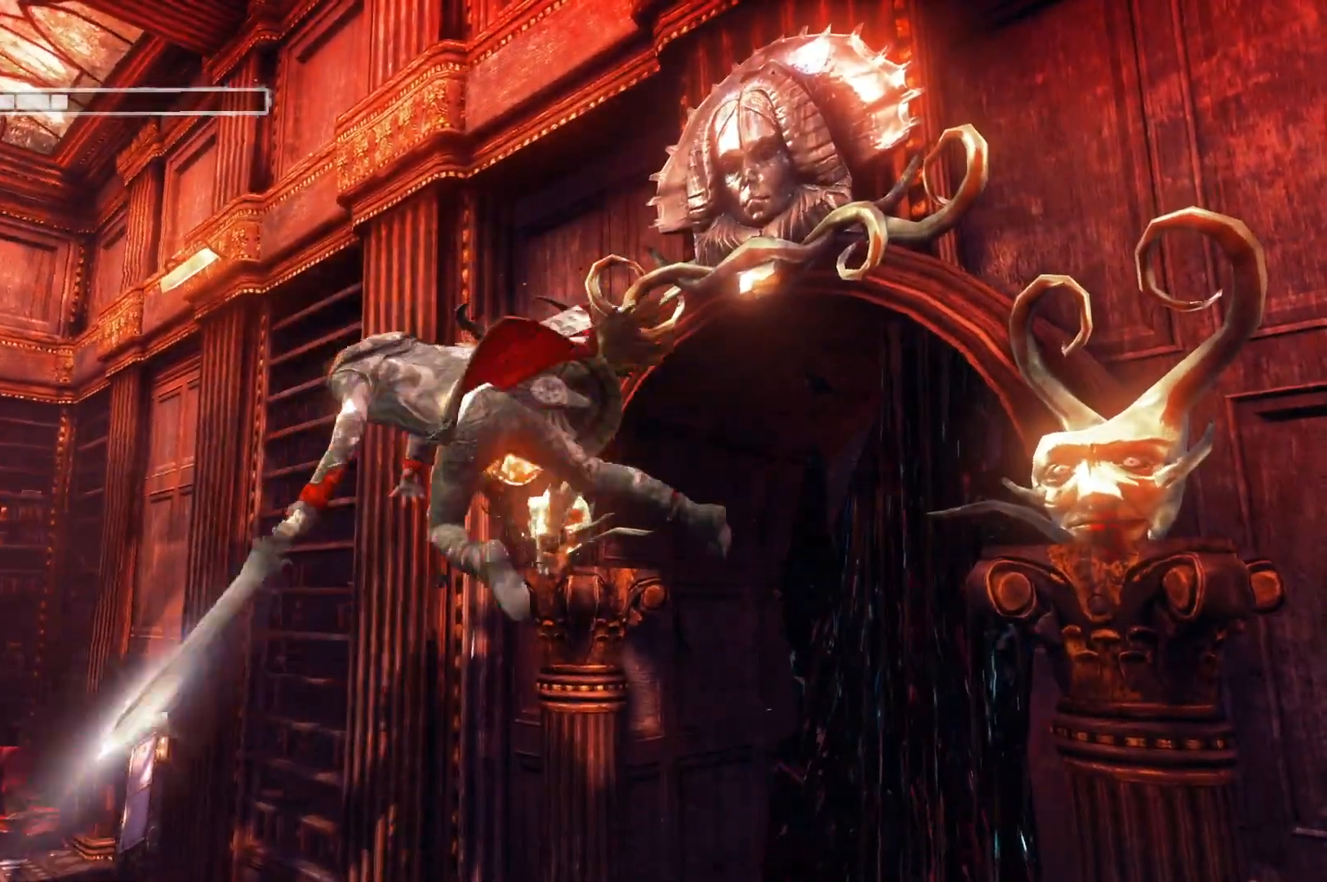
{"buttons": ["Y", "R2"], "left_stick": "center", "right_stick": "center", "events": [[267, "R2", "down"], [467, "Y", "down"]]}
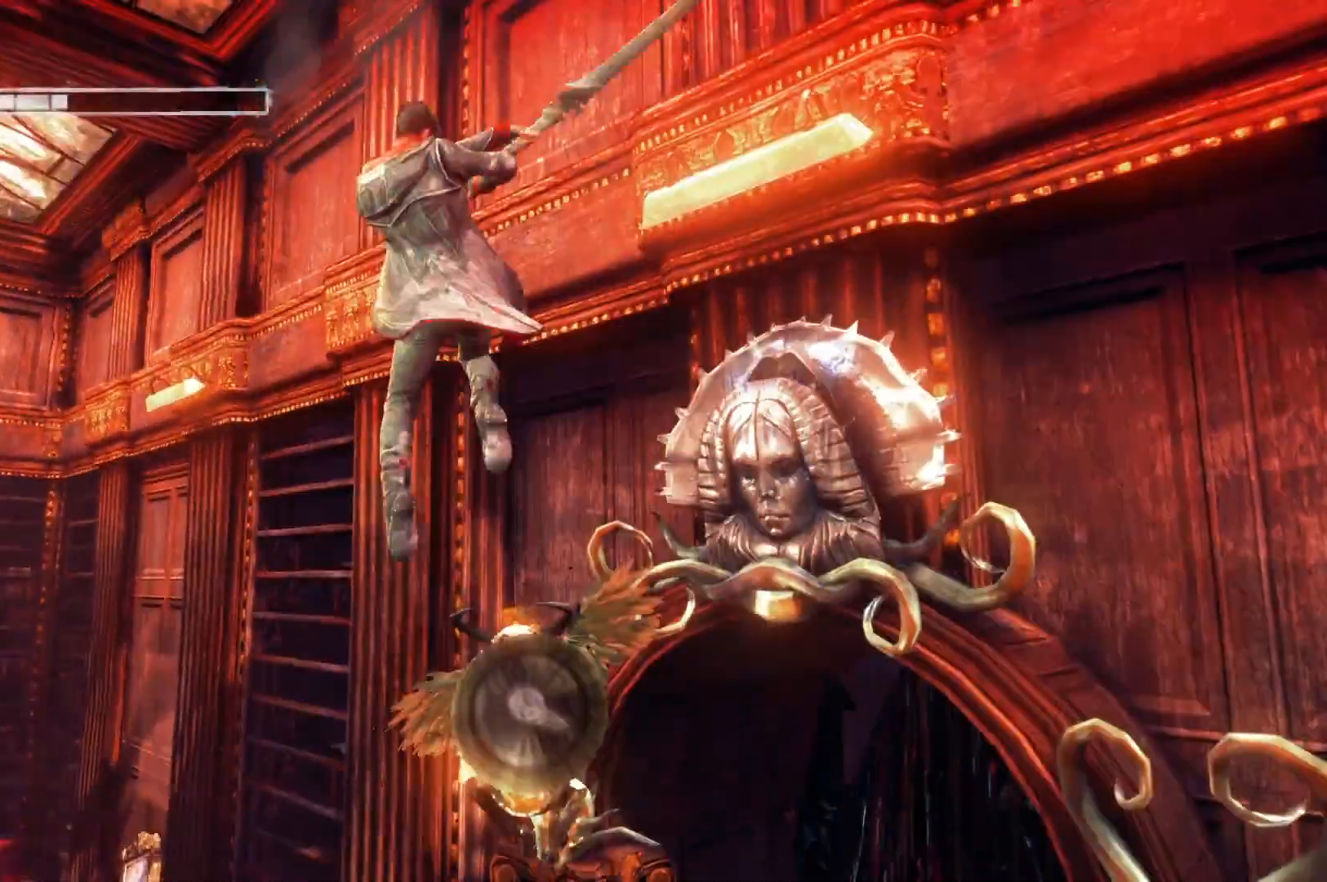
{"buttons": ["Y", "R2"], "left_stick": "center", "right_stick": "center", "events": [[100, "Y", "up"], [500, "Y", "down"]]}
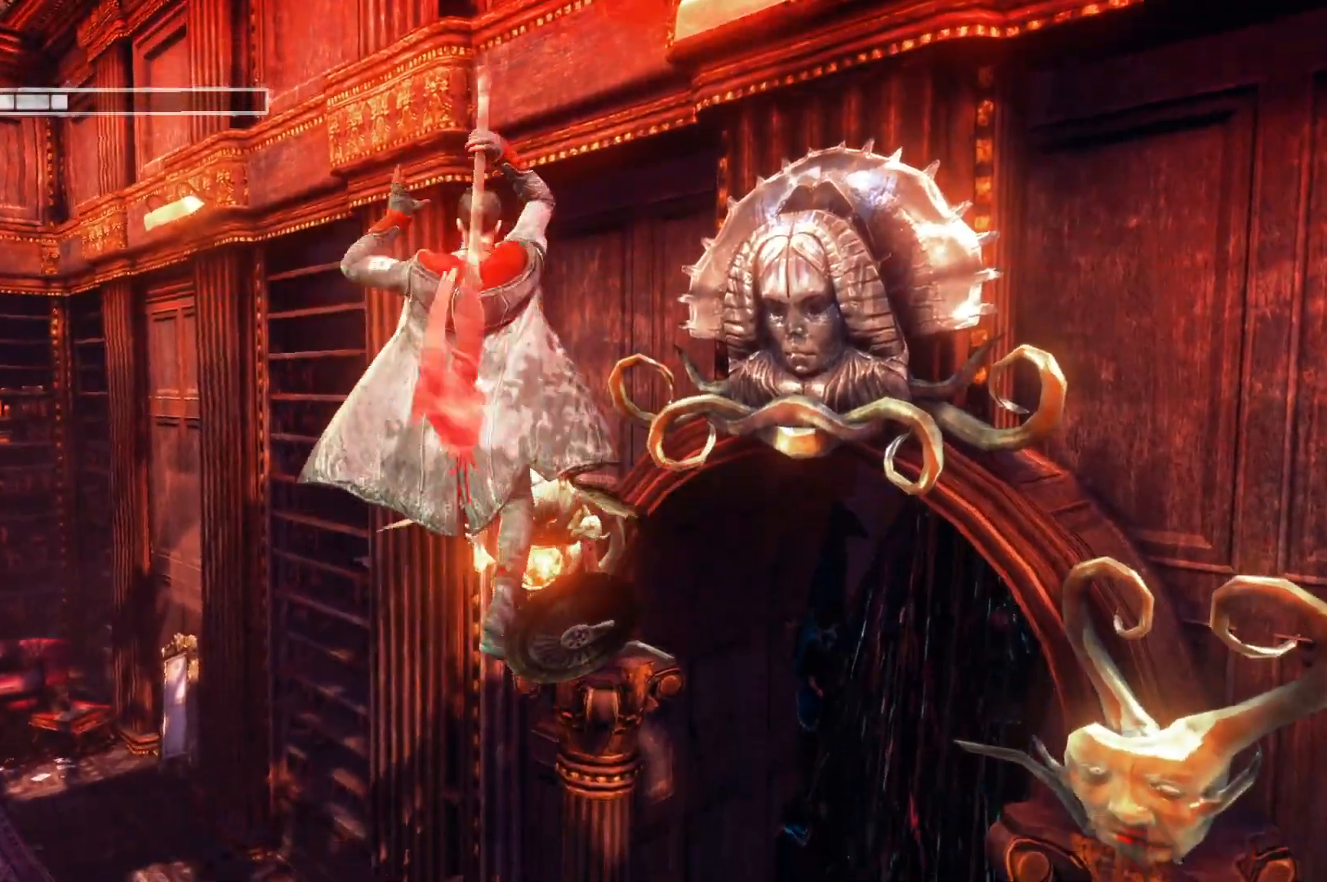
{"buttons": [], "left_stick": "center", "right_stick": "center", "events": [[133, "Y", "up"], [417, "R2", "up"]]}
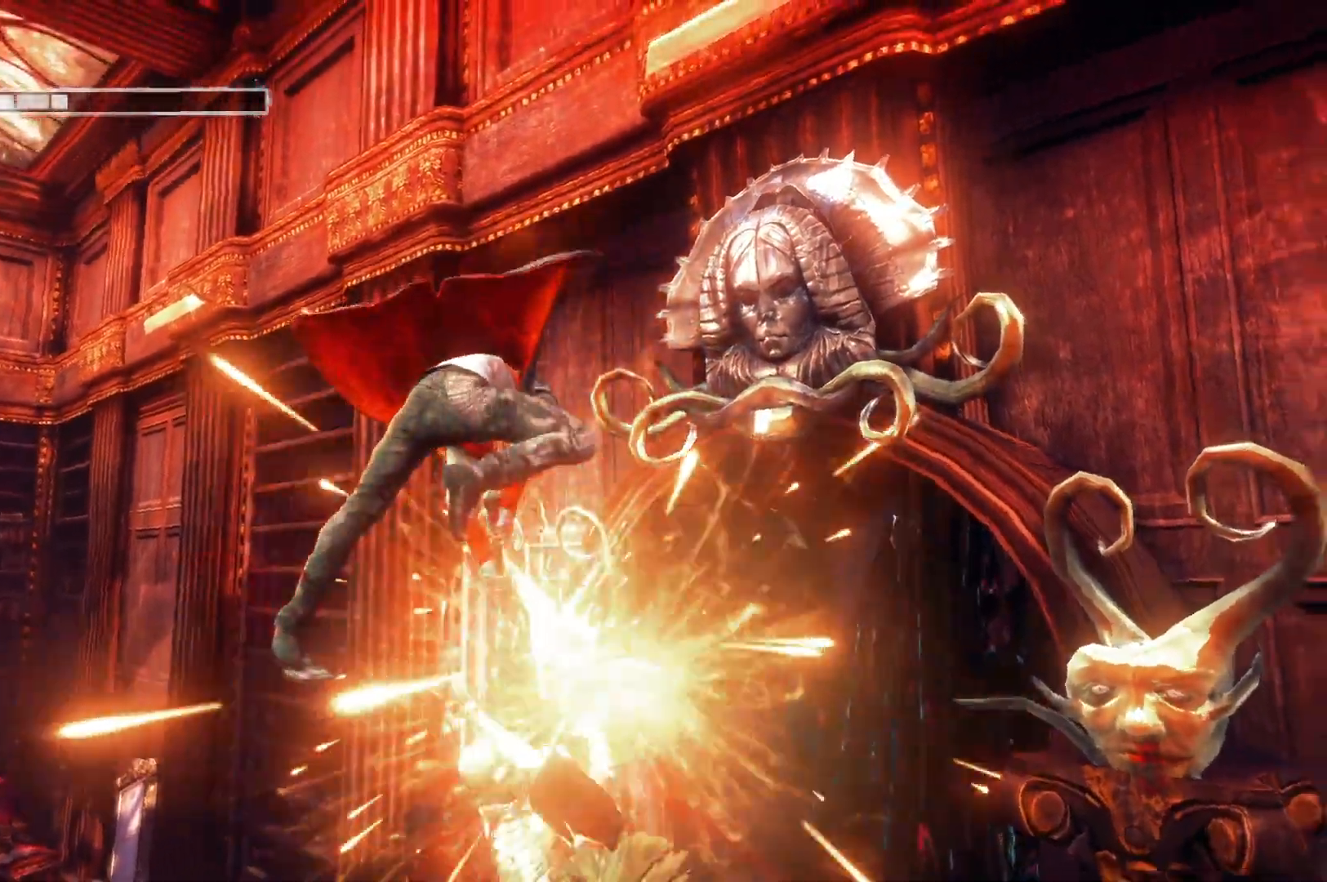
{"buttons": [], "left_stick": "center", "right_stick": "center", "events": []}
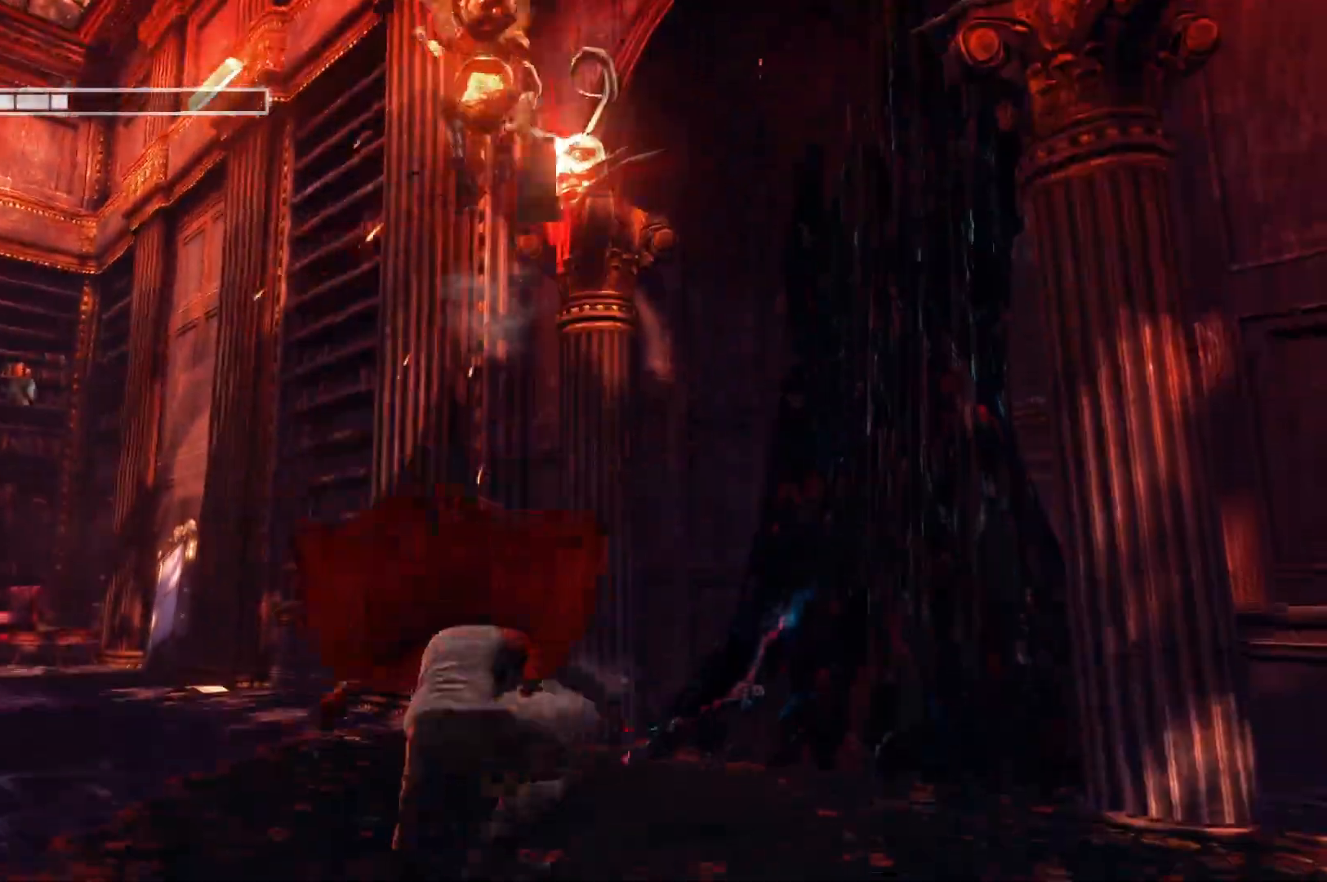
{"buttons": [], "left_stick": "up-left", "right_stick": "center", "events": [[467, "left_stick", "up-left"]]}
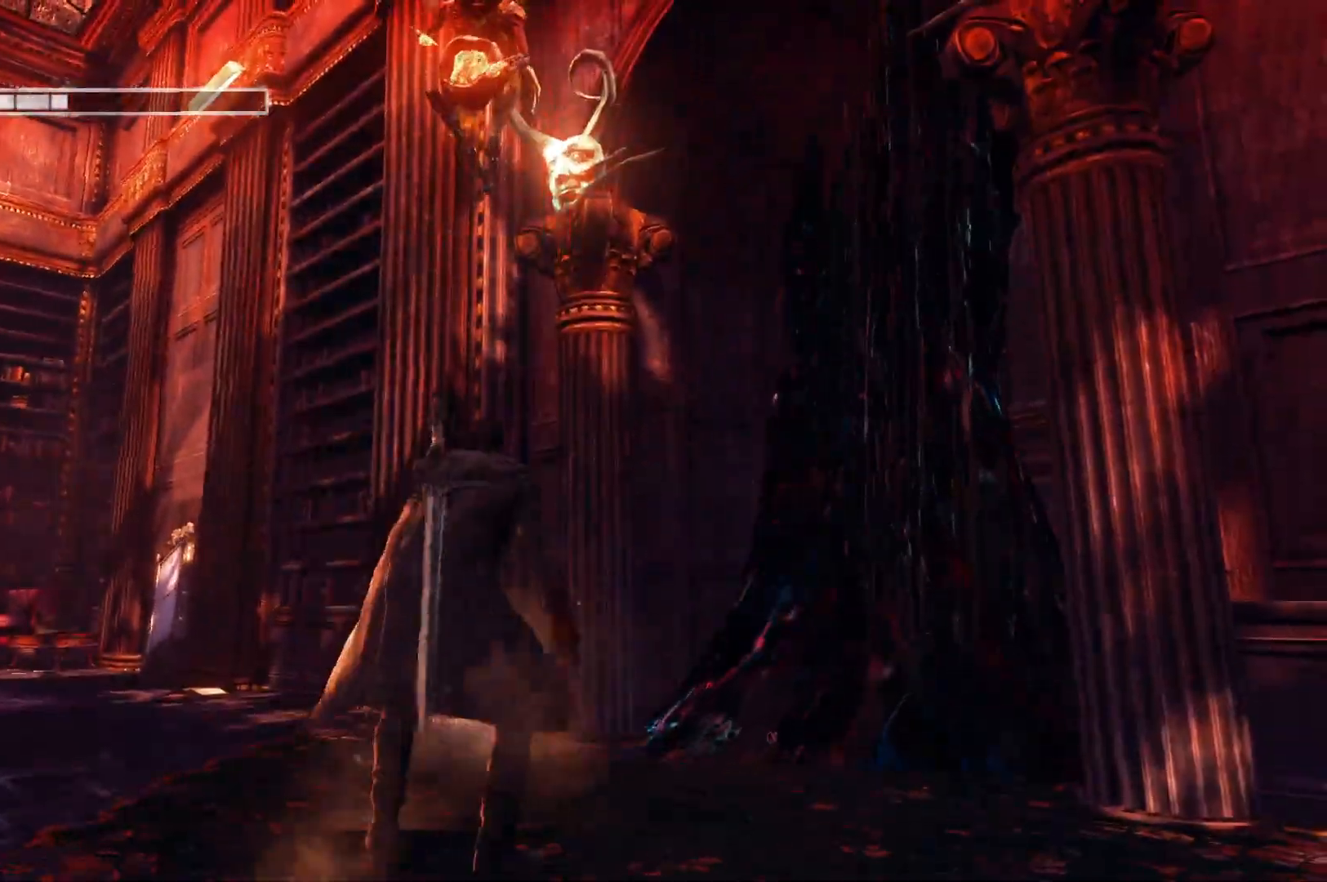
{"buttons": ["X"], "left_stick": "center", "right_stick": "center", "events": [[117, "left_stick", "center"], [167, "A", "down"], [200, "left_stick", "up"], [333, "A", "up"], [333, "left_stick", "center"], [433, "X", "down"]]}
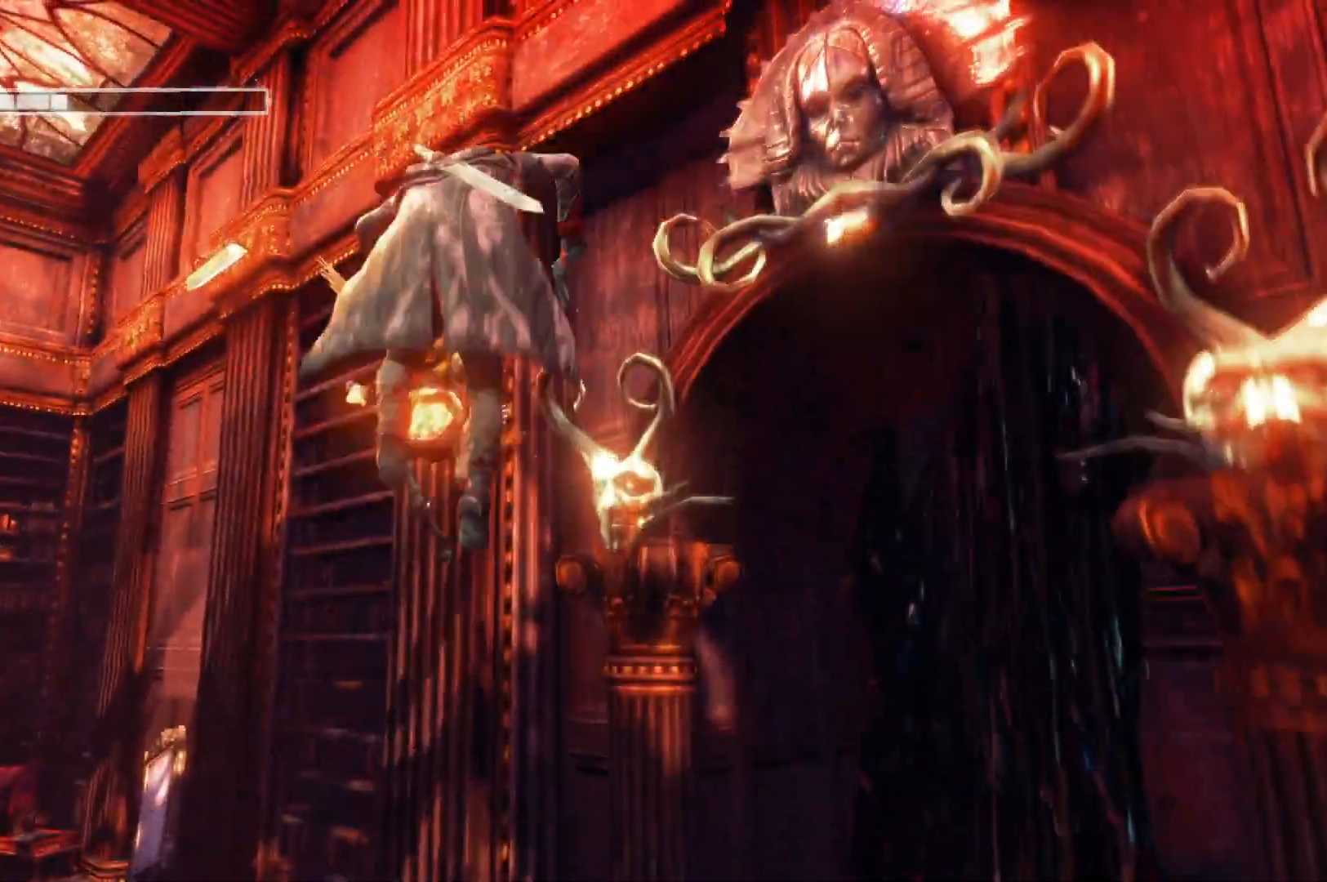
{"buttons": [], "left_stick": "center", "right_stick": "center", "events": [[50, "X", "up"], [317, "X", "down"], [433, "X", "up"]]}
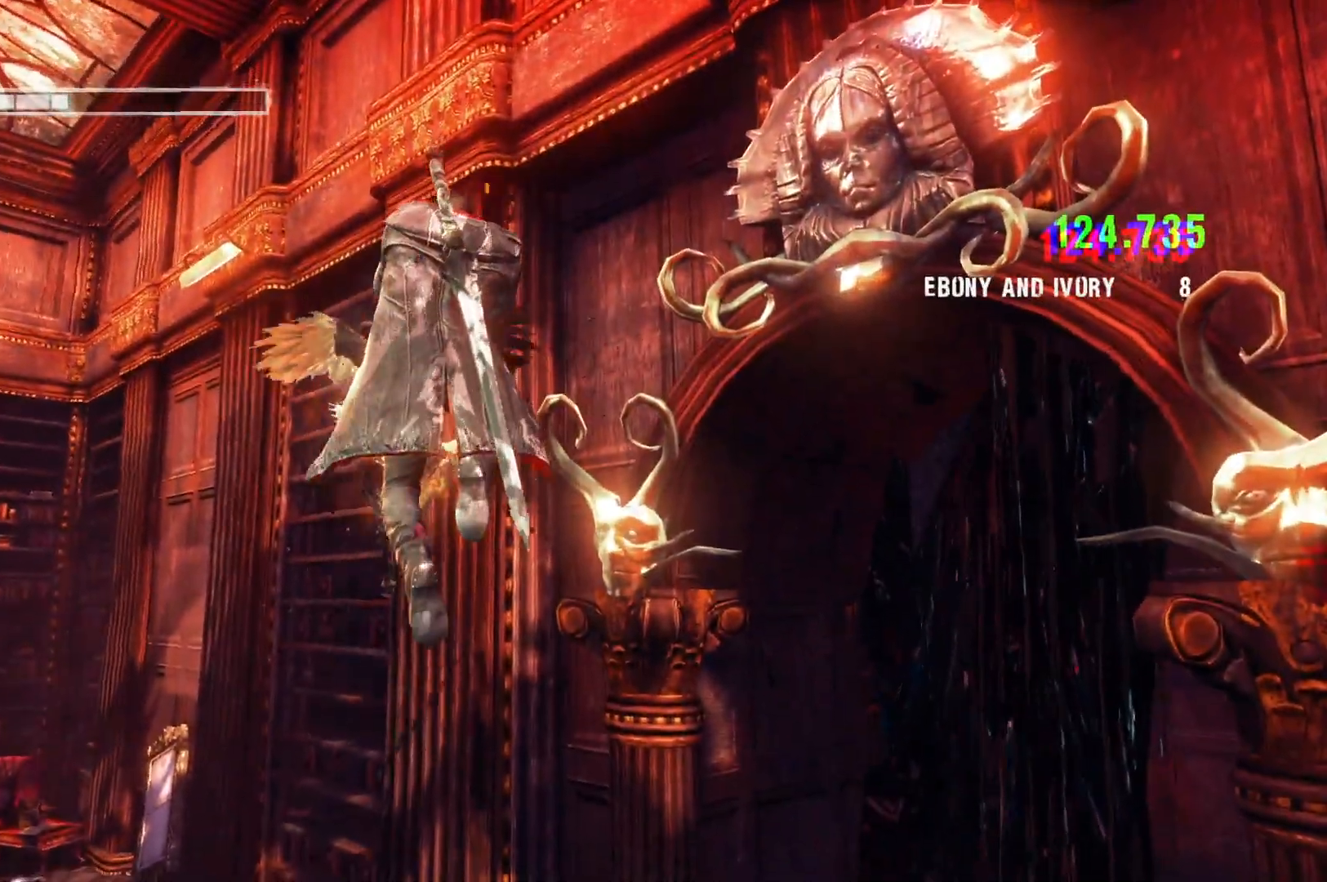
{"buttons": [], "left_stick": "center", "right_stick": "center", "events": [[100, "Y", "down"], [200, "Y", "up"], [317, "Y", "down"], [433, "Y", "up"]]}